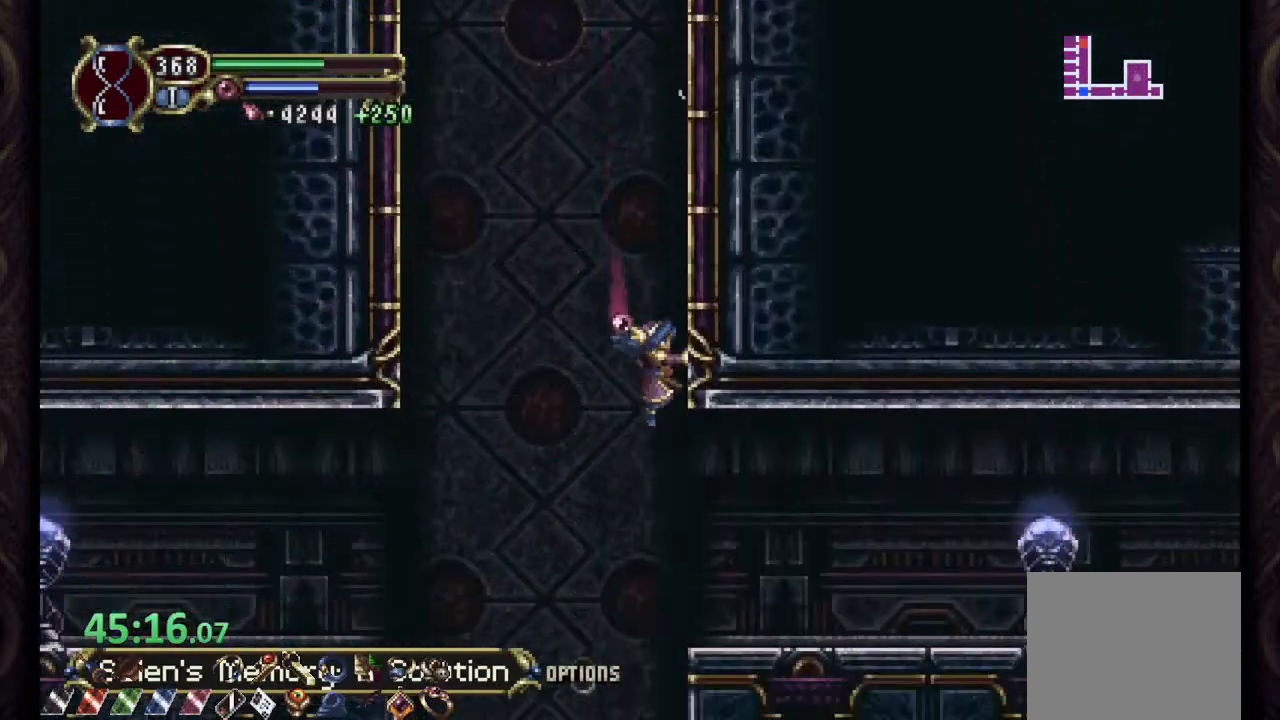
Gameplay with a controller (PlayStation layout); each line is a JSON object with the inputs held at the frame after it. "events" lists button and stick changes between this image and that frame as [ms after this image, input, new state], when the widget could be followed in between.
{"buttons": ["R1"], "left_stick": "right", "right_stick": "center", "events": [[150, "R1", "down"]]}
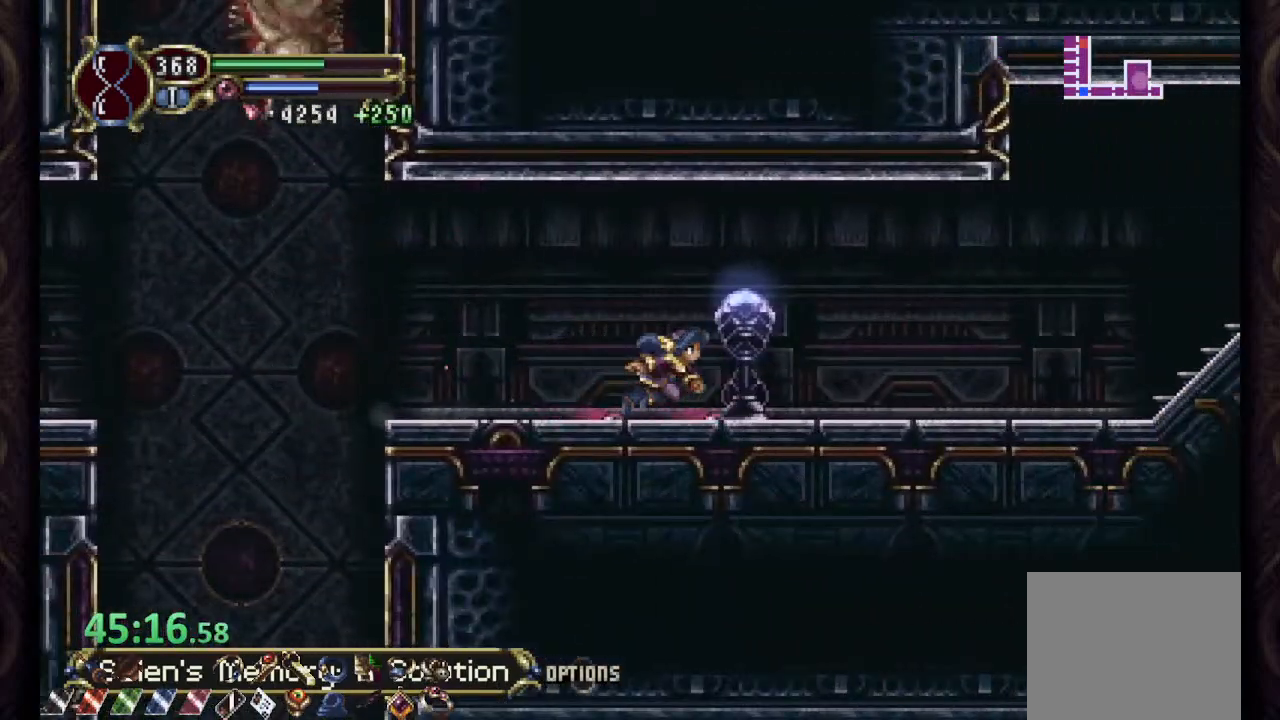
{"buttons": ["CROSS", "R1"], "left_stick": "right", "right_stick": "center", "events": [[433, "CROSS", "down"]]}
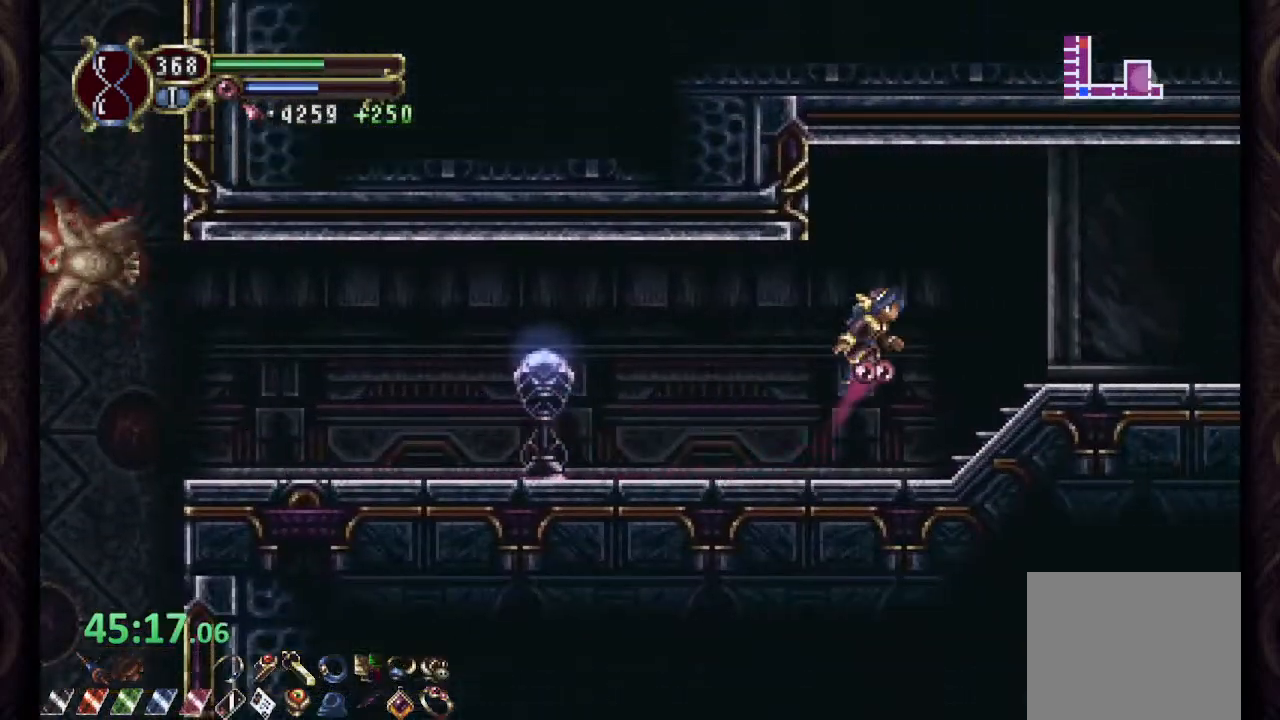
{"buttons": ["R1"], "left_stick": "right", "right_stick": "center", "events": [[300, "CROSS", "up"]]}
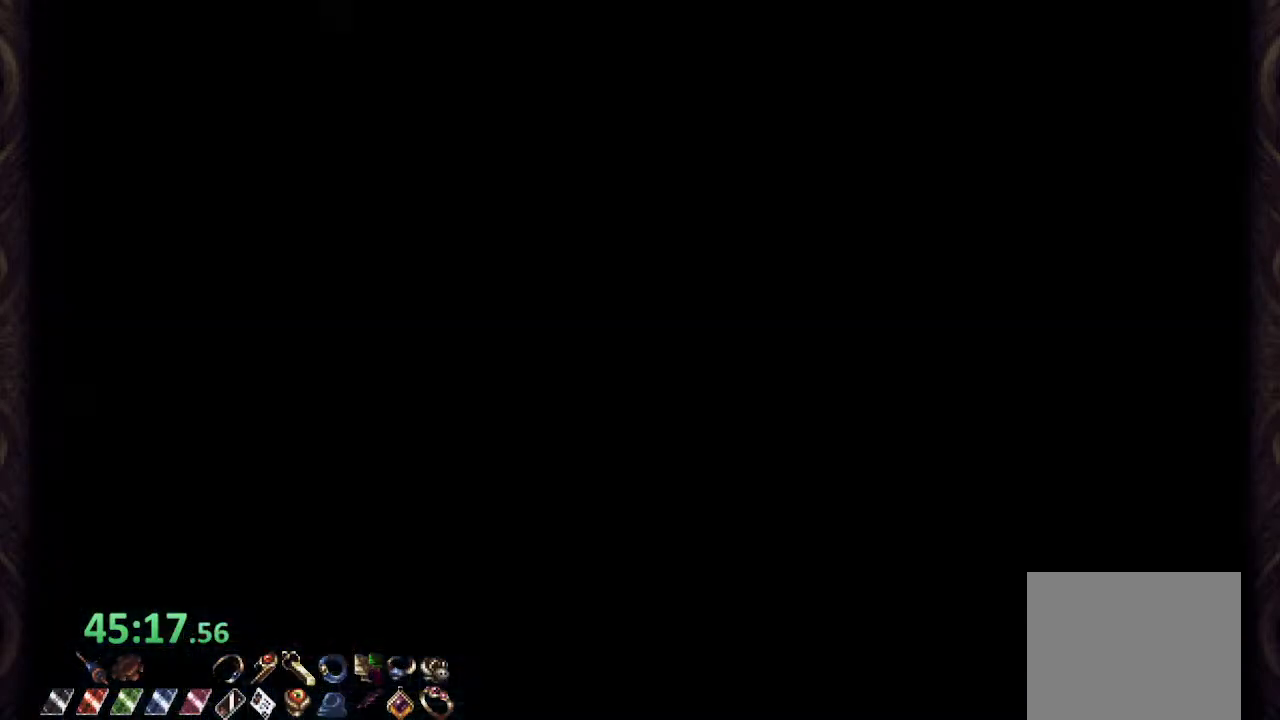
{"buttons": ["R1"], "left_stick": "center", "right_stick": "center", "events": [[333, "left_stick", "center"]]}
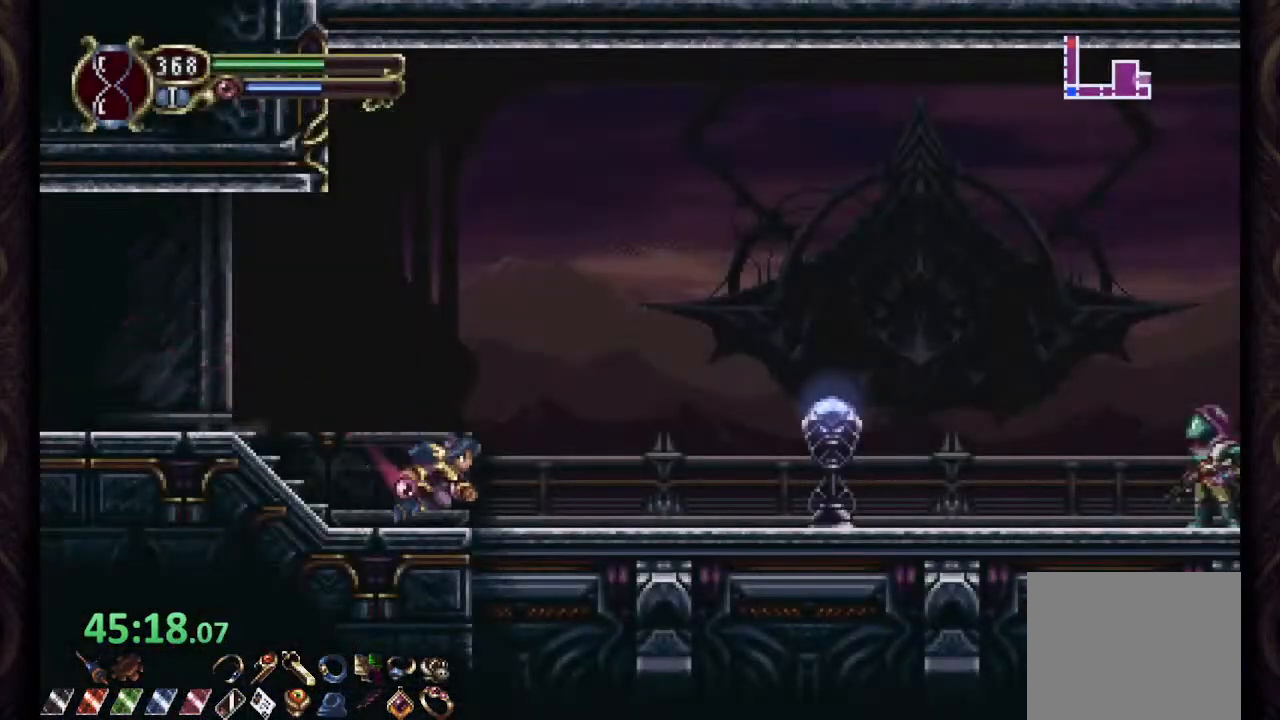
{"buttons": ["CROSS", "R1"], "left_stick": "center", "right_stick": "center", "events": [[467, "CROSS", "down"]]}
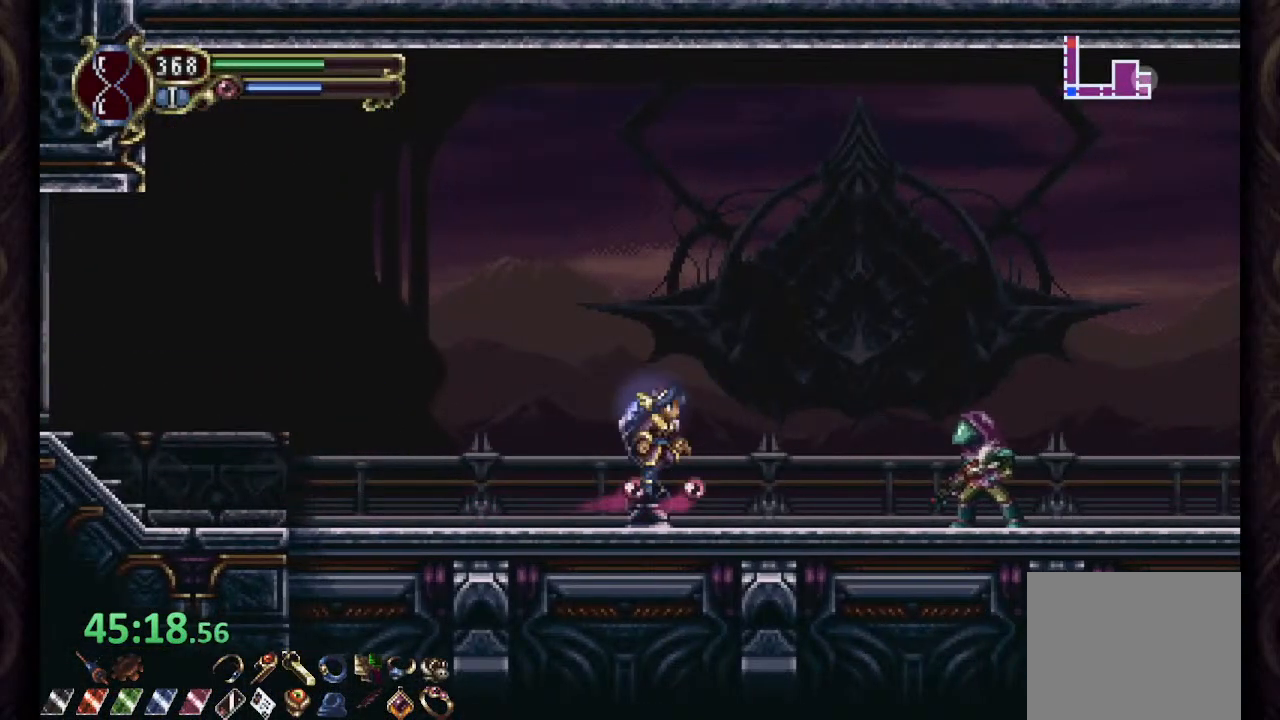
{"buttons": ["R1"], "left_stick": "right", "right_stick": "center", "events": [[33, "left_stick", "right"], [367, "CROSS", "up"]]}
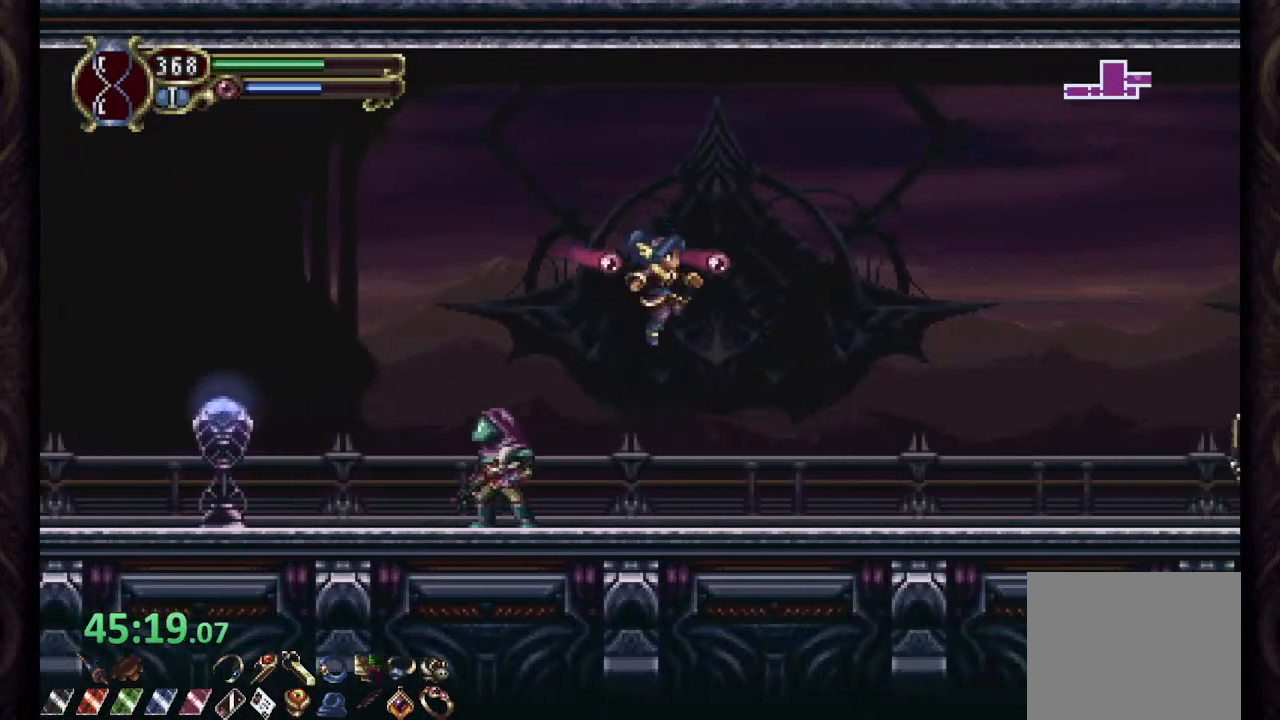
{"buttons": ["R1"], "left_stick": "right", "right_stick": "center", "events": [[67, "SQUARE", "down"], [133, "SQUARE", "up"]]}
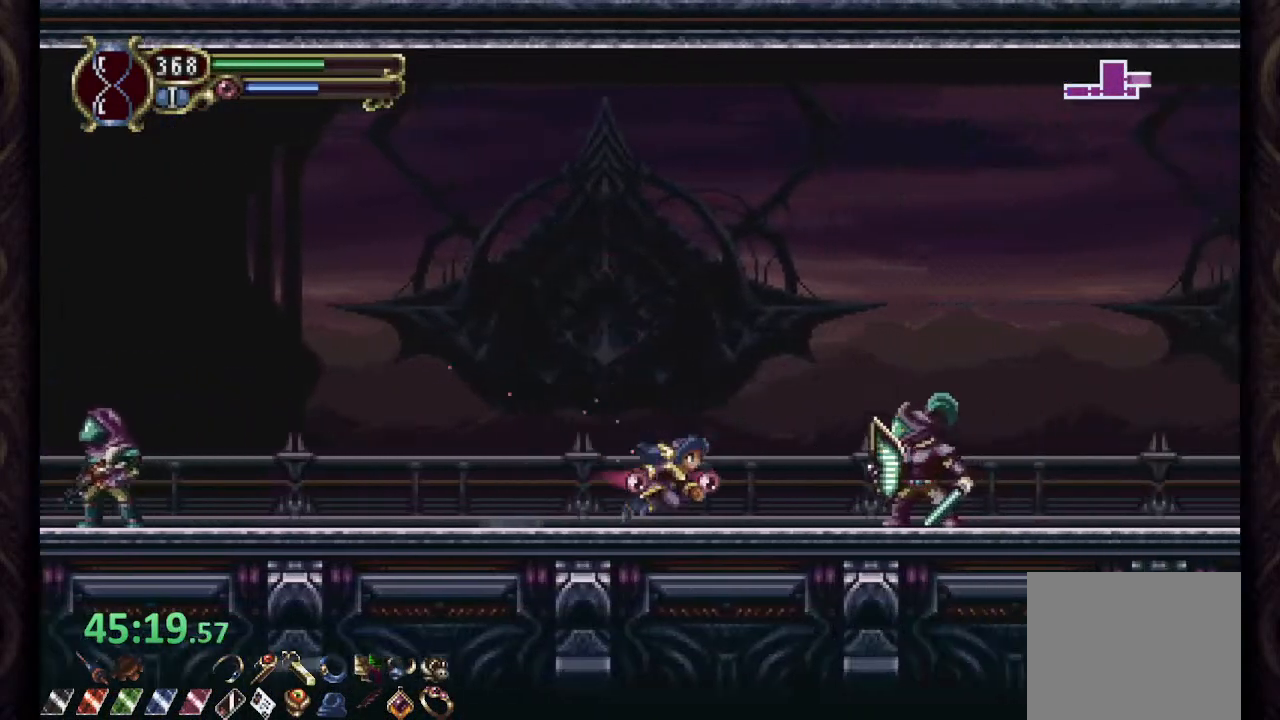
{"buttons": ["R1"], "left_stick": "right", "right_stick": "center", "events": [[17, "CROSS", "down"], [300, "CROSS", "up"], [417, "SQUARE", "down"], [483, "SQUARE", "up"]]}
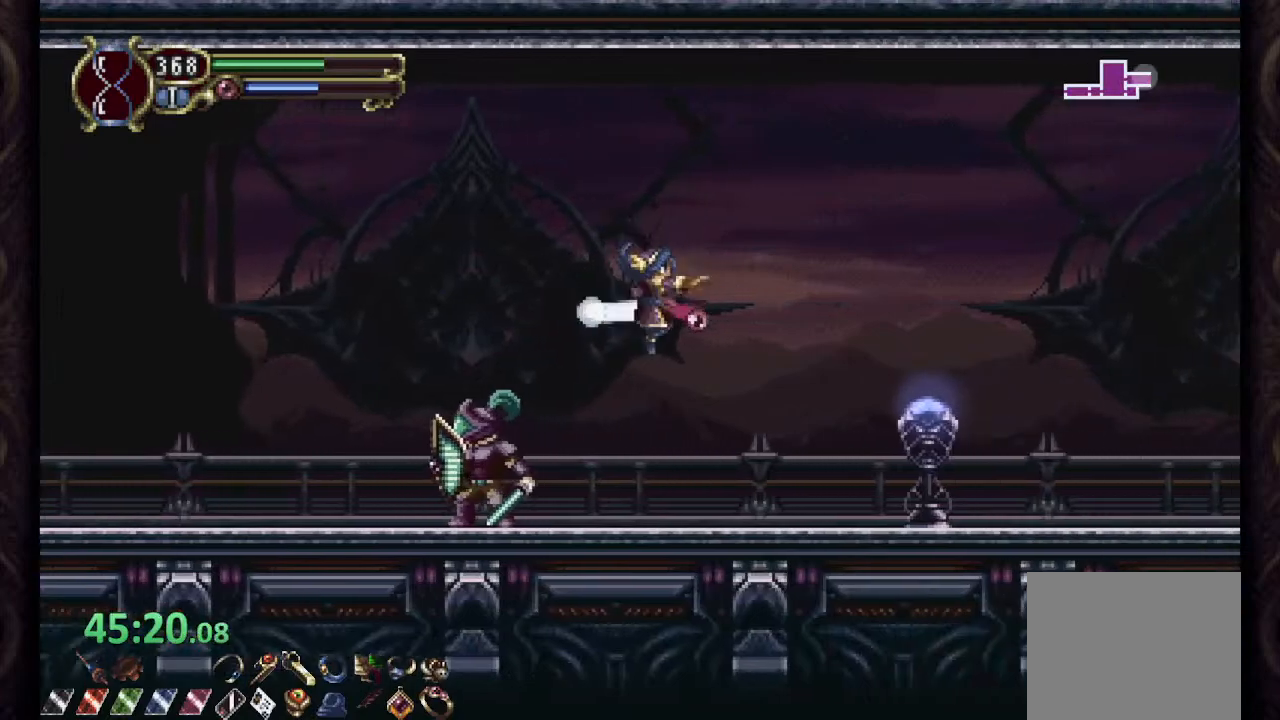
{"buttons": ["R1"], "left_stick": "right", "right_stick": "center", "events": []}
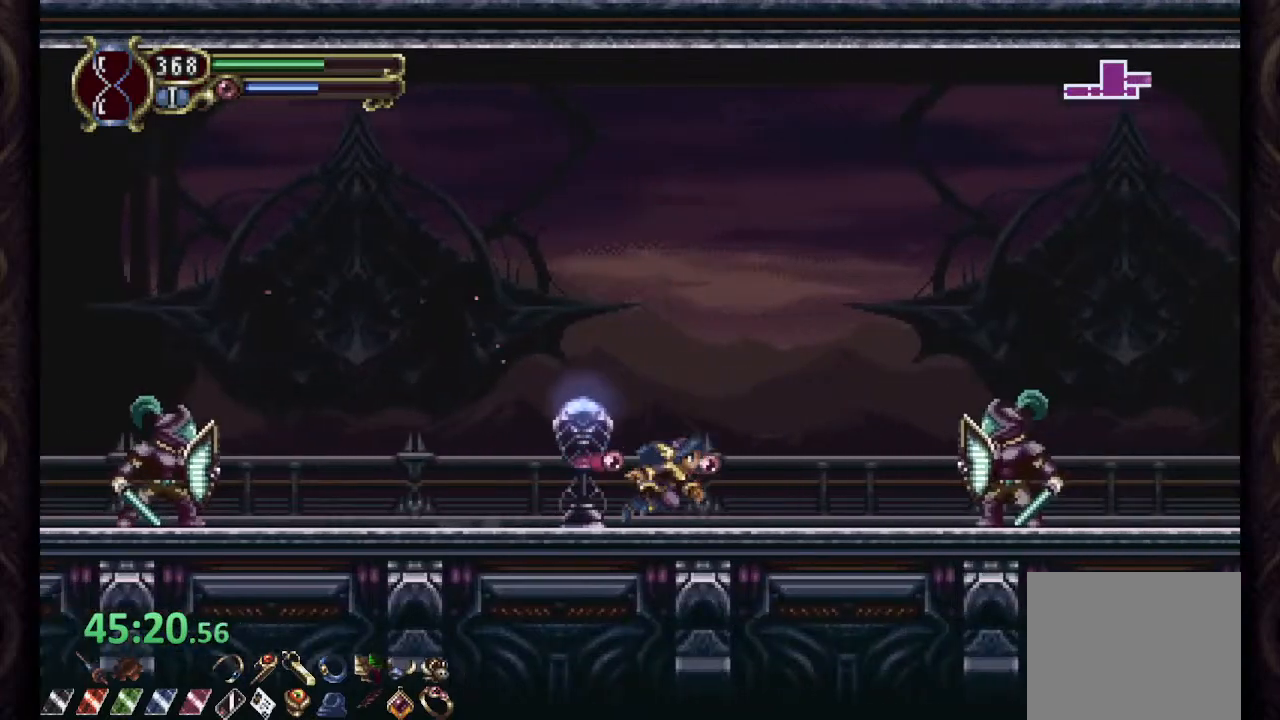
{"buttons": ["SQUARE", "R1"], "left_stick": "right", "right_stick": "center", "events": [[200, "CROSS", "down"], [400, "SQUARE", "down"], [450, "CROSS", "up"]]}
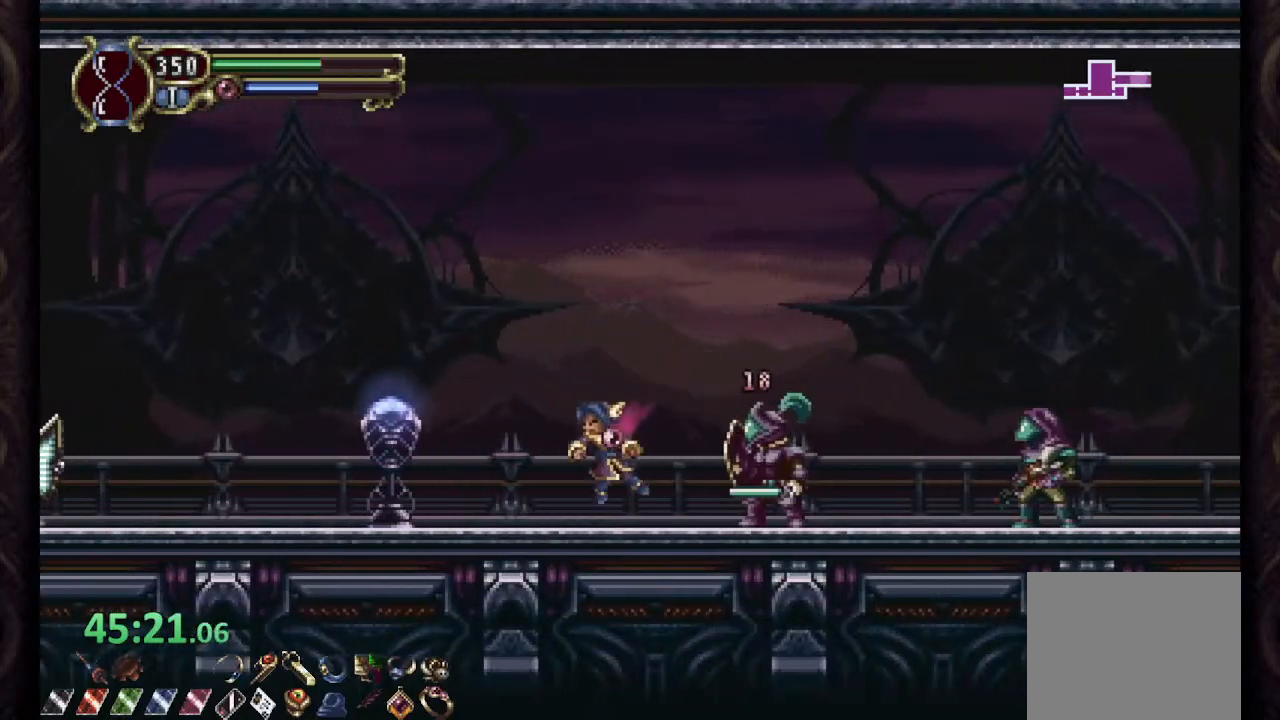
{"buttons": ["SQUARE", "R1"], "left_stick": "right", "right_stick": "center", "events": [[67, "SQUARE", "up"], [383, "CROSS", "down"], [417, "SQUARE", "down"], [483, "CROSS", "up"]]}
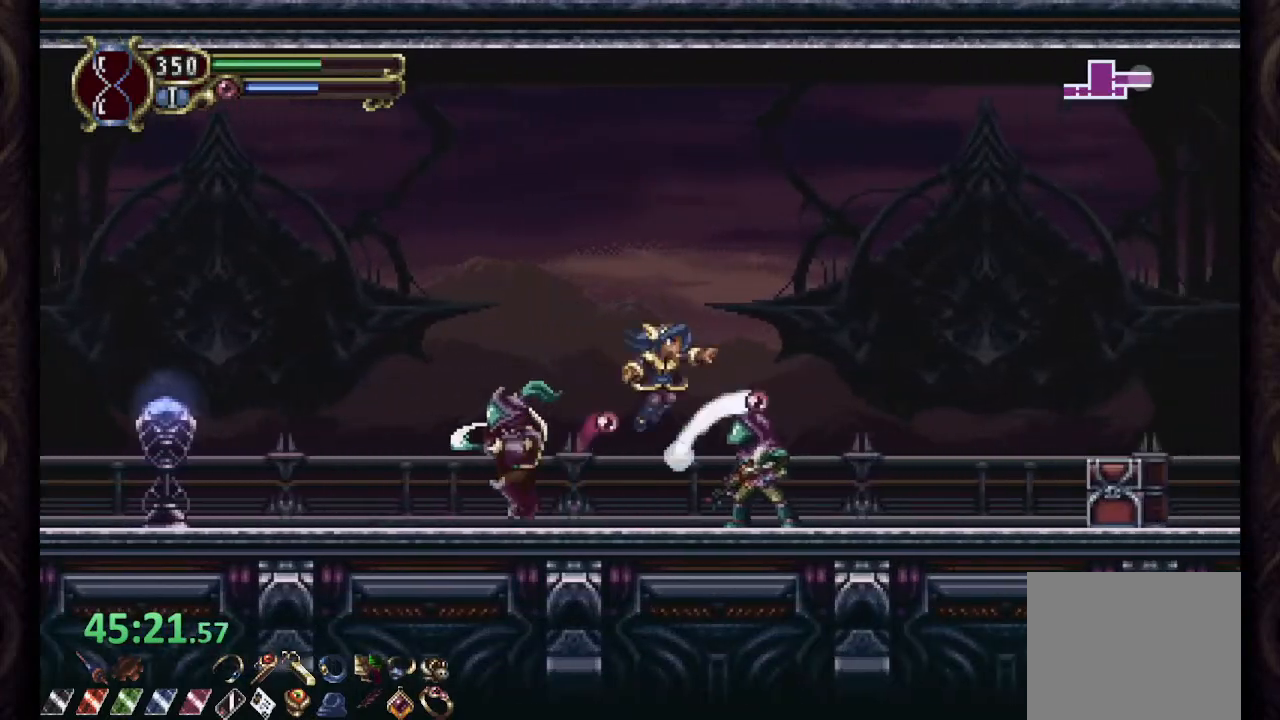
{"buttons": ["R1"], "left_stick": "right", "right_stick": "center", "events": [[33, "SQUARE", "up"]]}
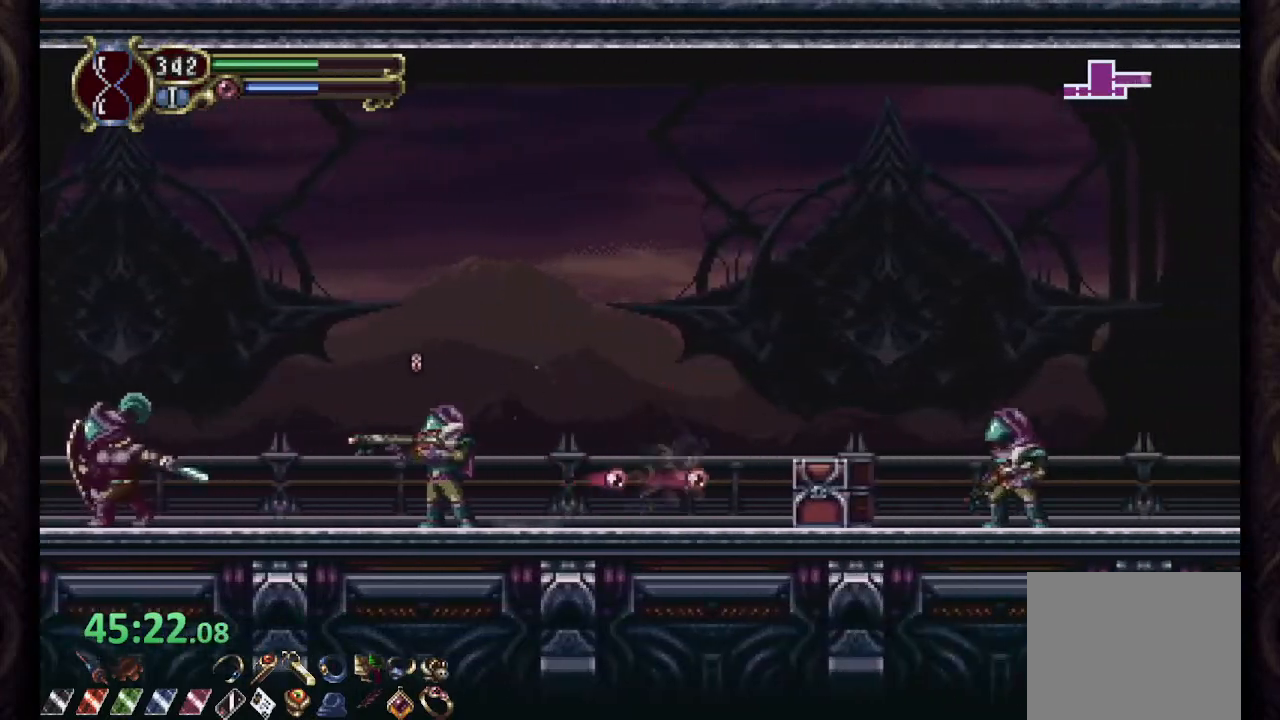
{"buttons": ["CROSS", "SQUARE", "R1"], "left_stick": "right", "right_stick": "center", "events": [[150, "left_stick", "up-right"], [217, "CROSS", "down"], [283, "SQUARE", "down"], [433, "left_stick", "right"]]}
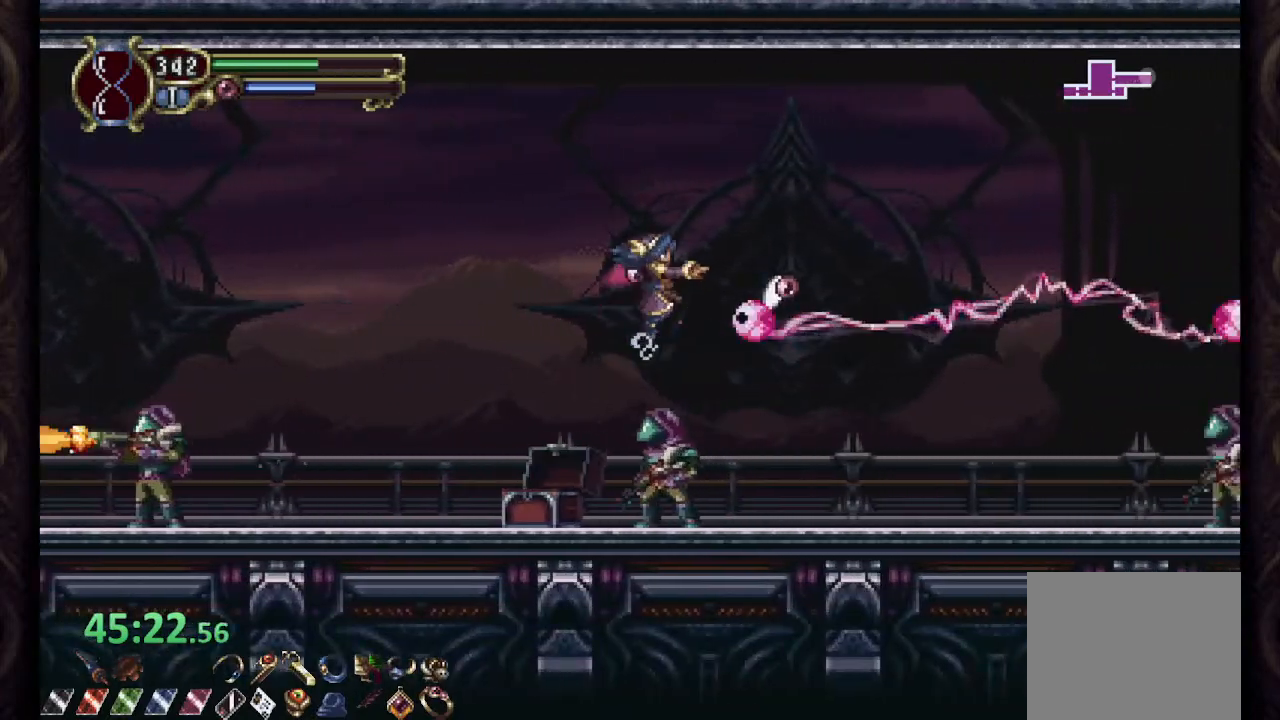
{"buttons": ["R1"], "left_stick": "right", "right_stick": "center", "events": [[67, "CROSS", "up"], [67, "SQUARE", "up"]]}
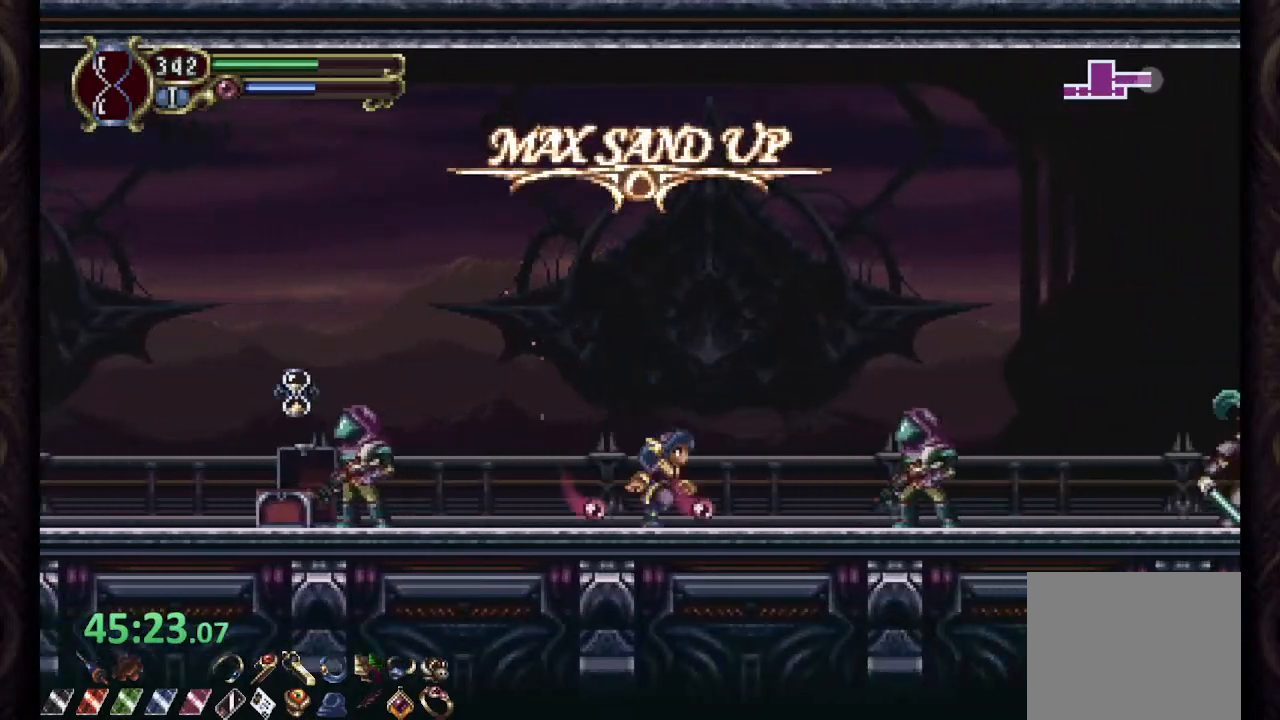
{"buttons": ["R1"], "left_stick": "right", "right_stick": "center", "events": [[17, "R1", "up"], [33, "SQUARE", "down"], [117, "SQUARE", "up"], [317, "R1", "down"]]}
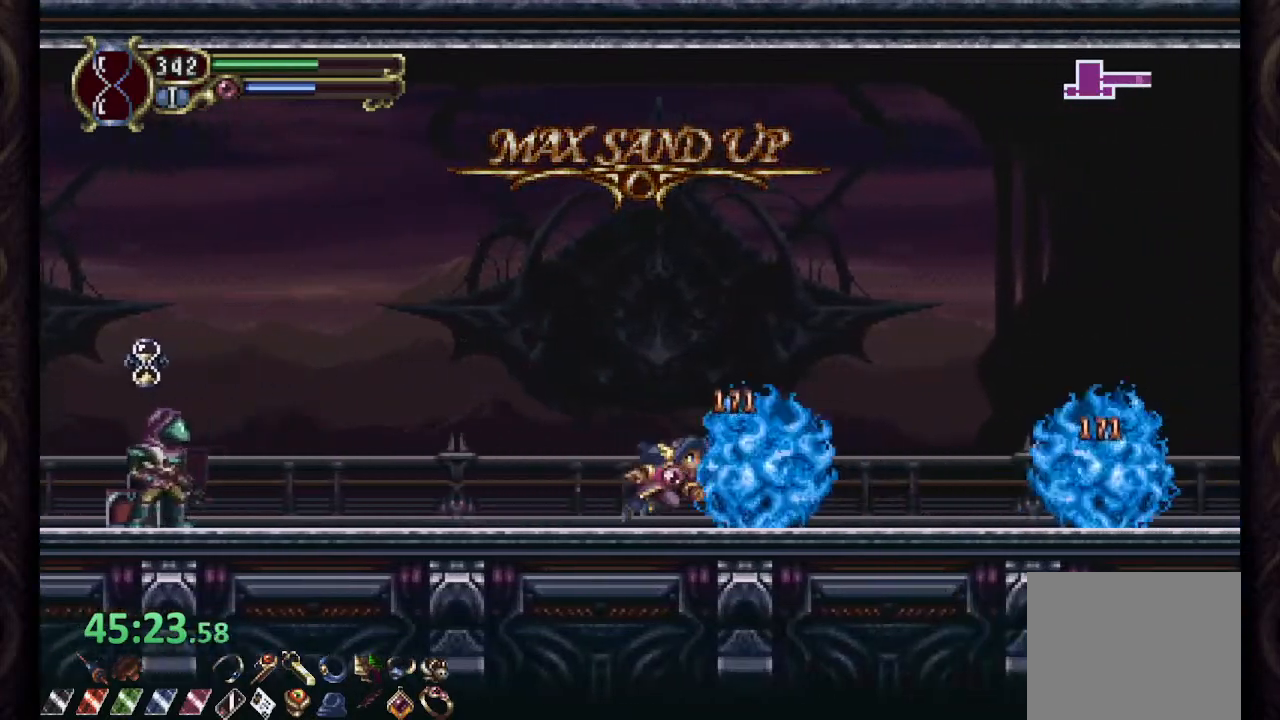
{"buttons": ["R1"], "left_stick": "right", "right_stick": "center", "events": [[150, "CROSS", "down"], [333, "CROSS", "up"]]}
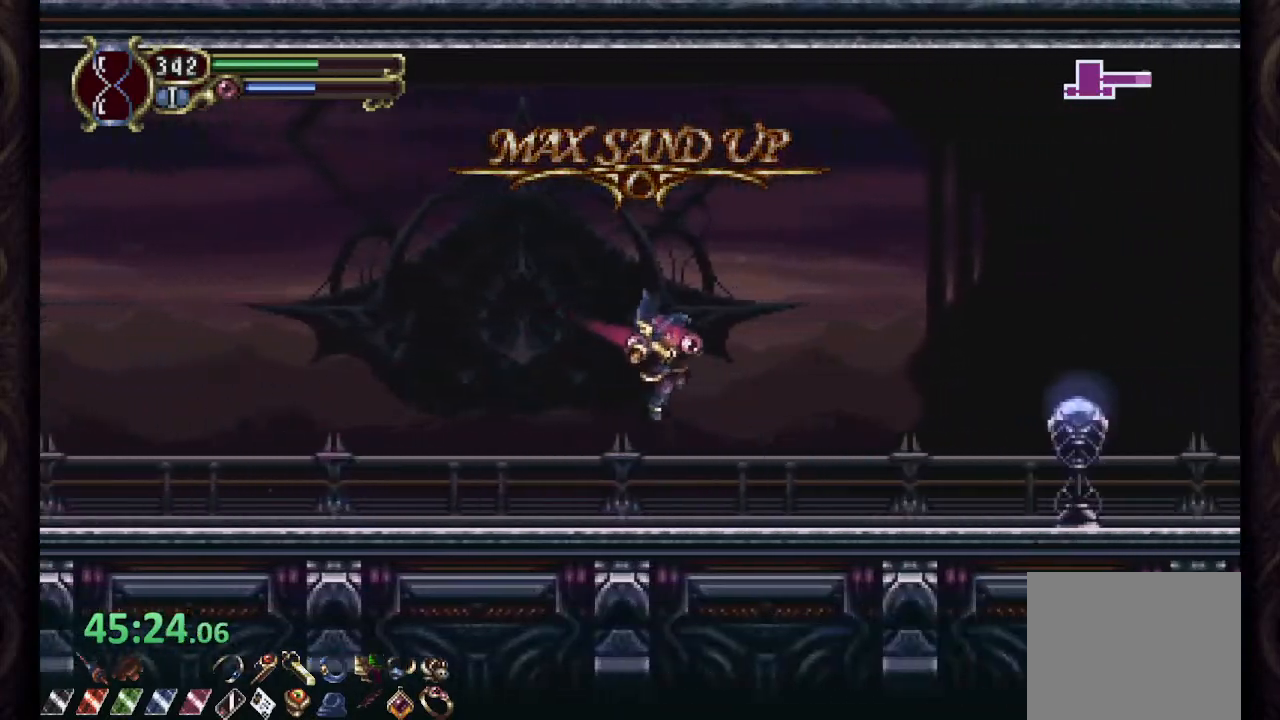
{"buttons": ["CROSS", "R1"], "left_stick": "right", "right_stick": "center", "events": [[417, "CROSS", "down"]]}
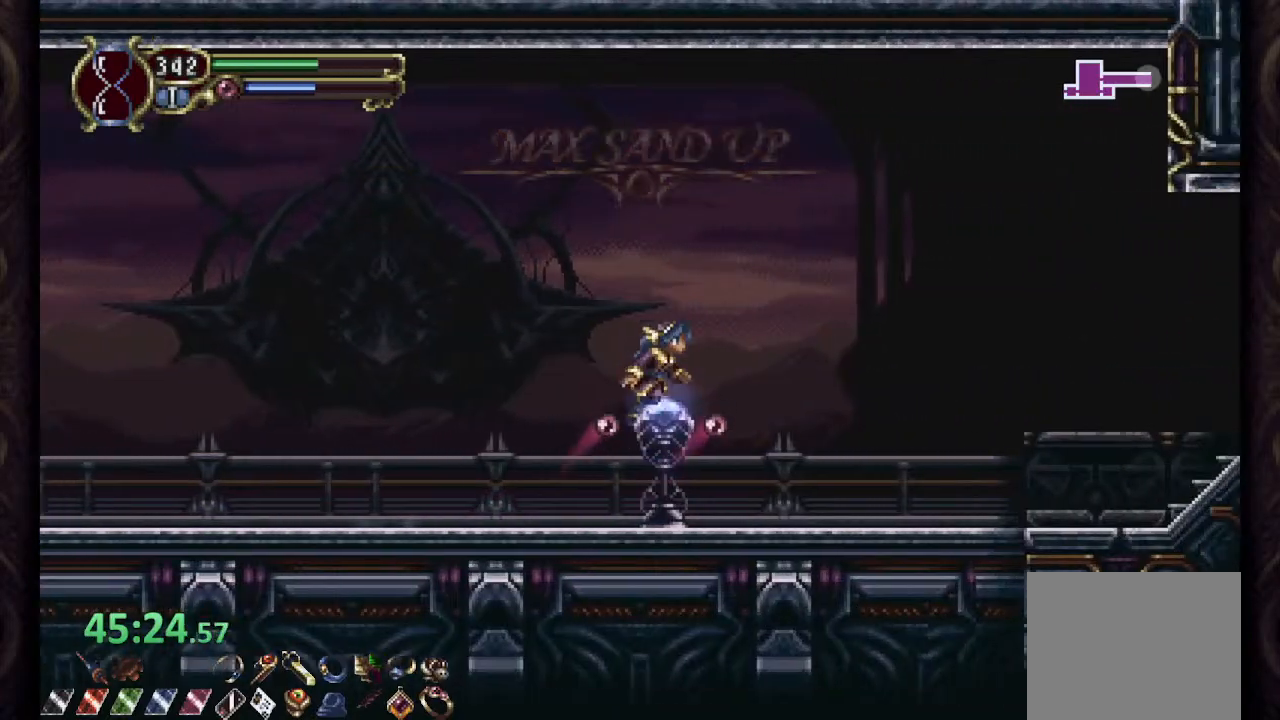
{"buttons": ["R1"], "left_stick": "right", "right_stick": "center", "events": [[383, "CROSS", "up"]]}
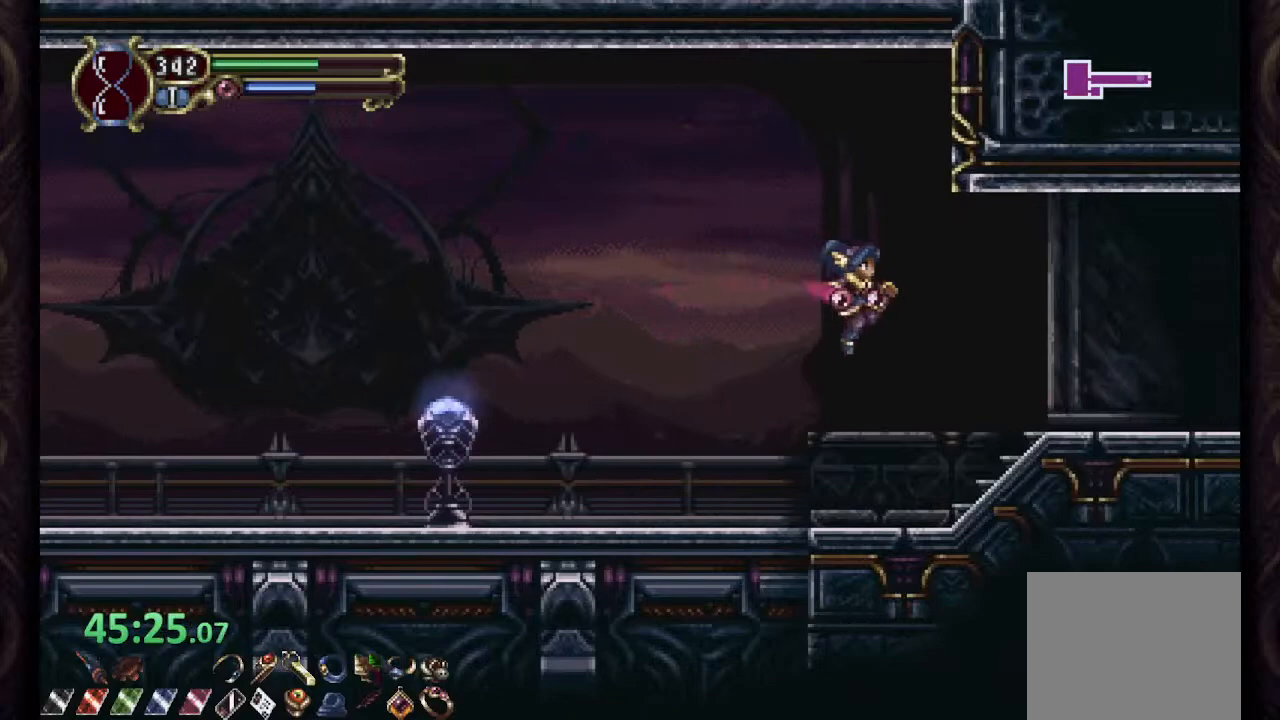
{"buttons": ["R1"], "left_stick": "center", "right_stick": "center", "events": [[283, "left_stick", "center"]]}
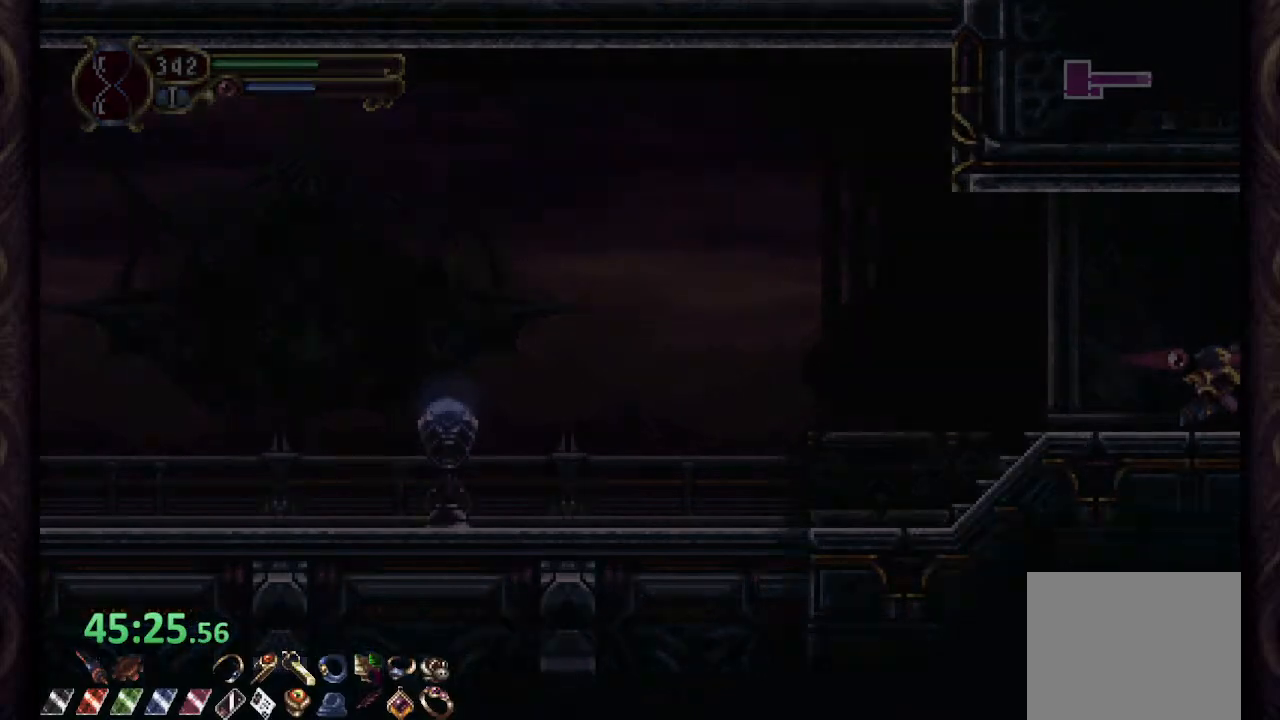
{"buttons": [], "left_stick": "right", "right_stick": "center", "events": [[150, "left_stick", "right"], [183, "CROSS", "down"], [200, "SQUARE", "down"], [217, "R1", "up"], [250, "CROSS", "up"], [267, "SQUARE", "up"], [317, "SQUARE", "down"], [367, "SQUARE", "up"], [417, "SQUARE", "down"], [483, "SQUARE", "up"]]}
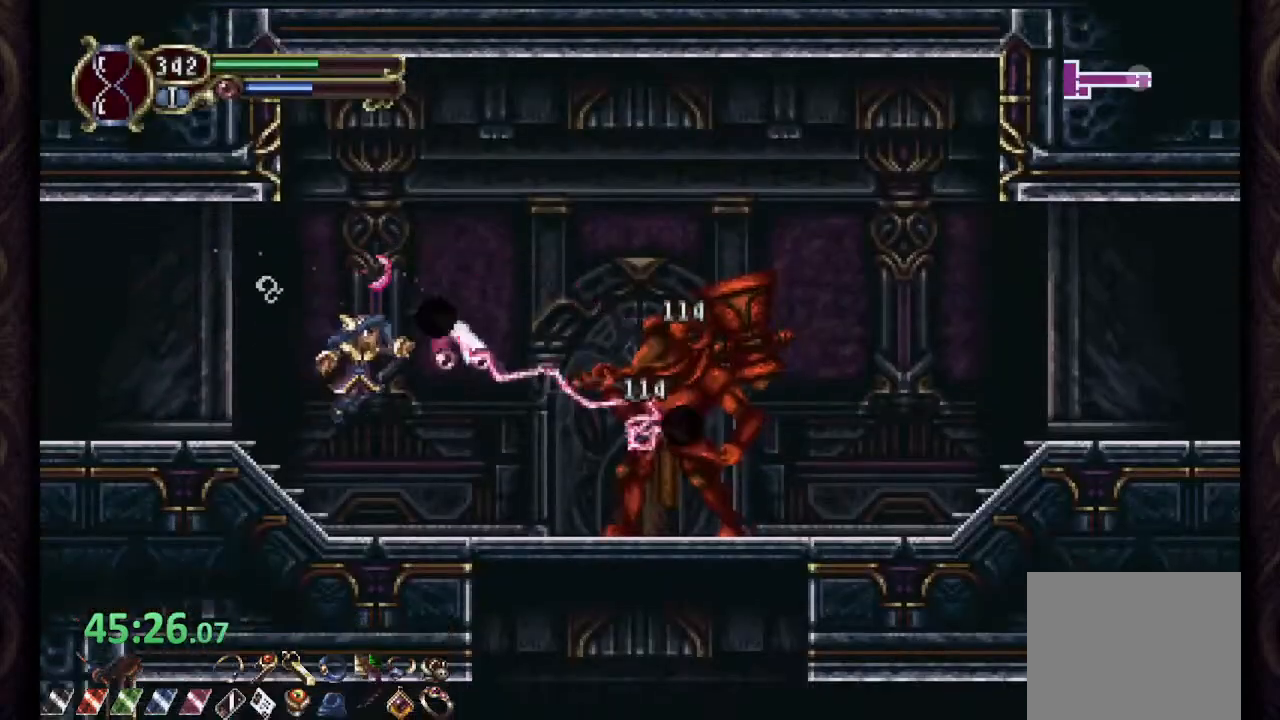
{"buttons": [], "left_stick": "center", "right_stick": "center", "events": [[117, "L2", "down"], [167, "R2", "down"], [167, "left_stick", "up-right"], [217, "SQUARE", "down"], [250, "L2", "up"], [250, "R2", "up"], [283, "SQUARE", "up"], [333, "SQUARE", "down"], [400, "SQUARE", "up"], [500, "left_stick", "center"]]}
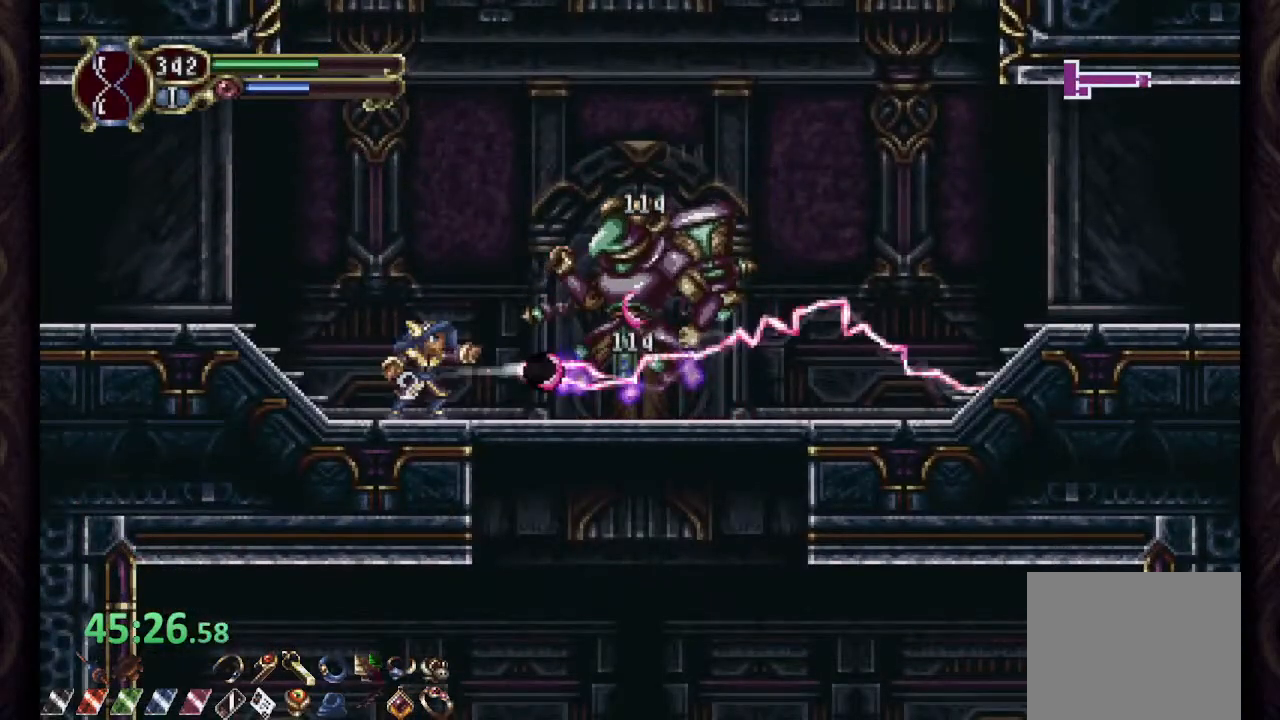
{"buttons": ["R1"], "left_stick": "right", "right_stick": "center", "events": [[83, "L2", "down"], [117, "R2", "down"], [167, "SQUARE", "down"], [200, "L2", "up"], [217, "R2", "up"], [267, "SQUARE", "up"], [300, "SQUARE", "down"], [350, "SQUARE", "up"], [433, "R1", "down"], [467, "left_stick", "right"]]}
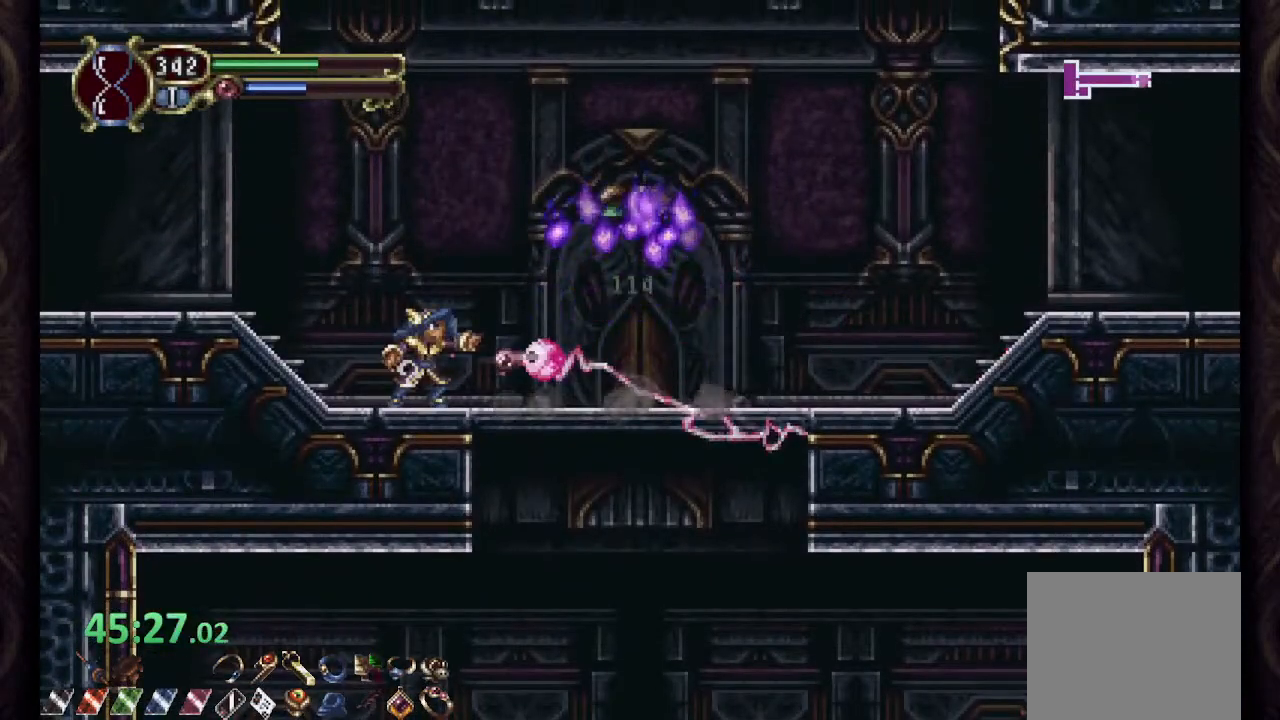
{"buttons": [], "left_stick": "down", "right_stick": "center", "events": [[167, "R1", "up"], [283, "CROSS", "down"], [283, "left_stick", "down"], [417, "CROSS", "up"]]}
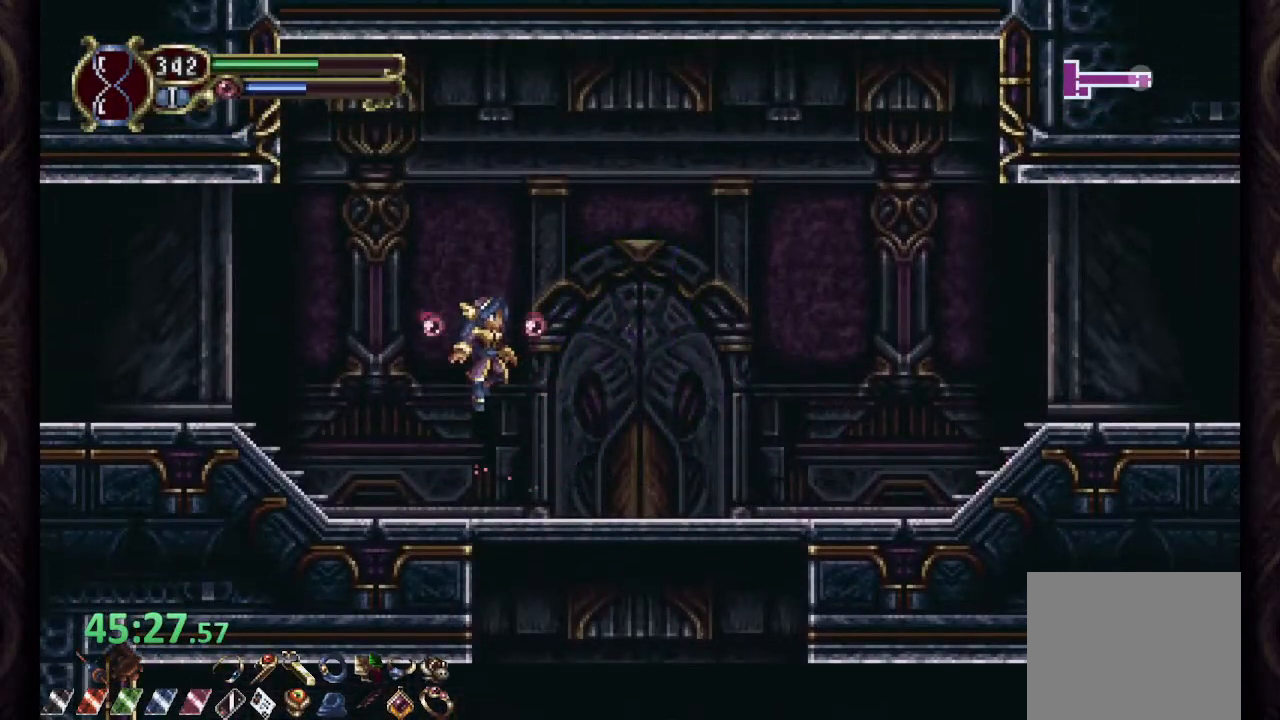
{"buttons": [], "left_stick": "center", "right_stick": "center", "events": [[33, "left_stick", "down-right"], [283, "CROSS", "down"], [300, "left_stick", "down"], [367, "CROSS", "up"], [433, "left_stick", "center"]]}
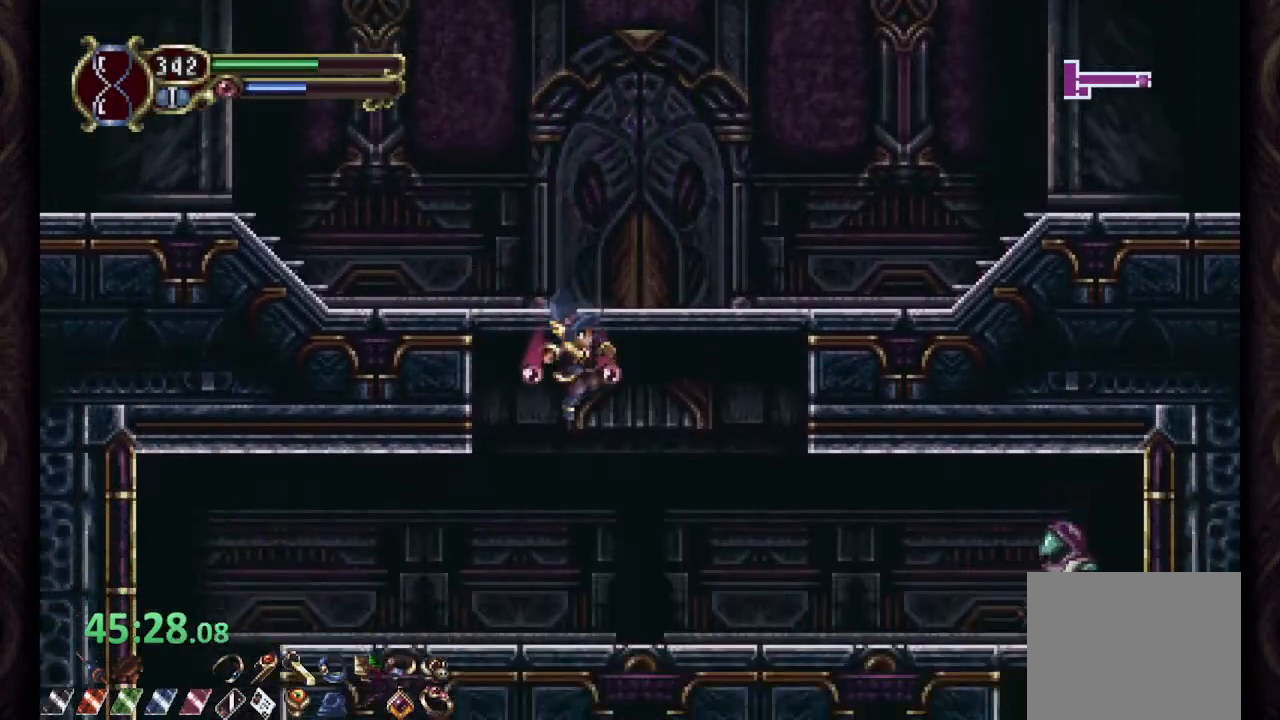
{"buttons": ["R1"], "left_stick": "left", "right_stick": "center", "events": [[117, "left_stick", "left"], [167, "R1", "down"]]}
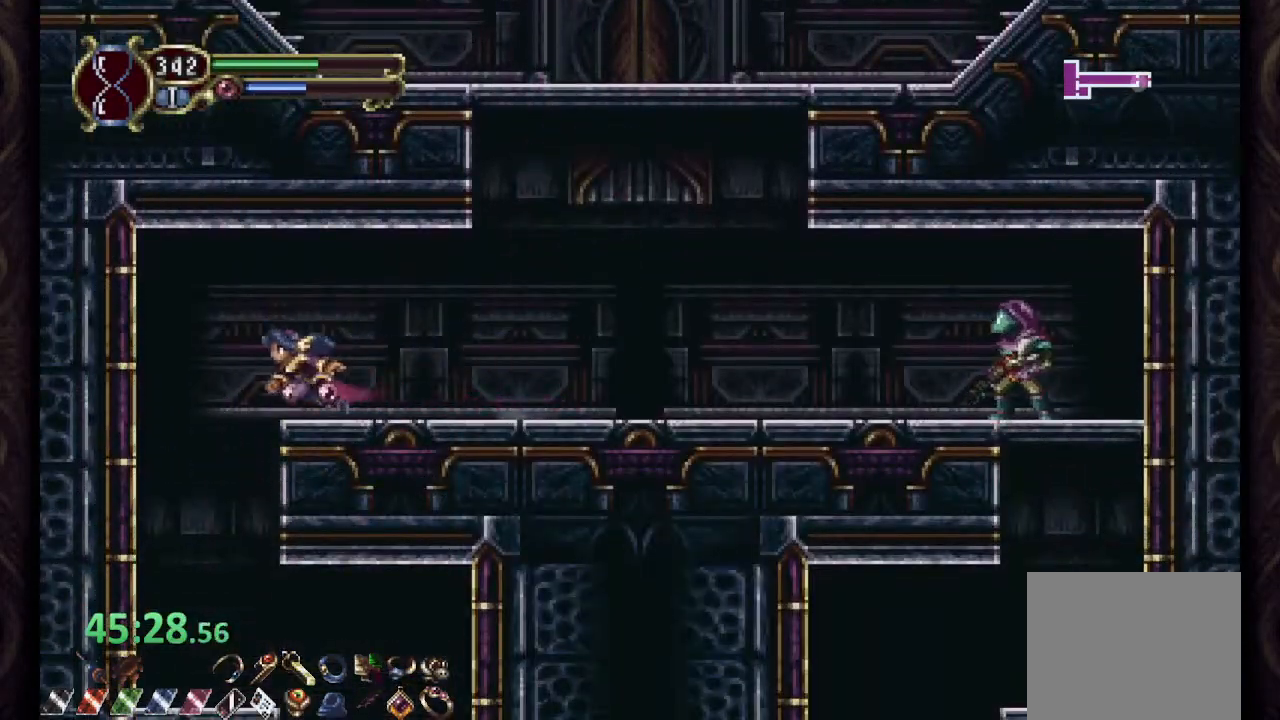
{"buttons": ["R1"], "left_stick": "right", "right_stick": "center", "events": [[117, "left_stick", "center"], [133, "R1", "up"], [433, "left_stick", "right"], [467, "R1", "down"]]}
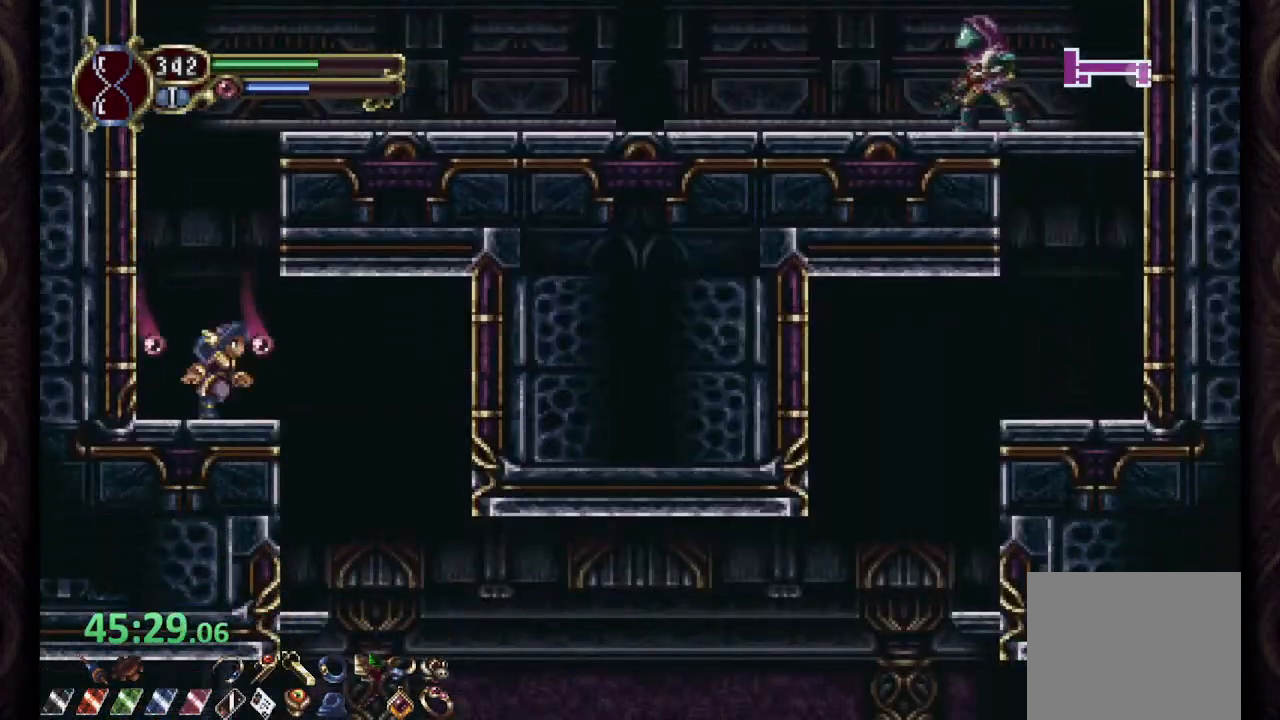
{"buttons": [], "left_stick": "center", "right_stick": "center", "events": [[200, "R1", "up"], [233, "left_stick", "center"]]}
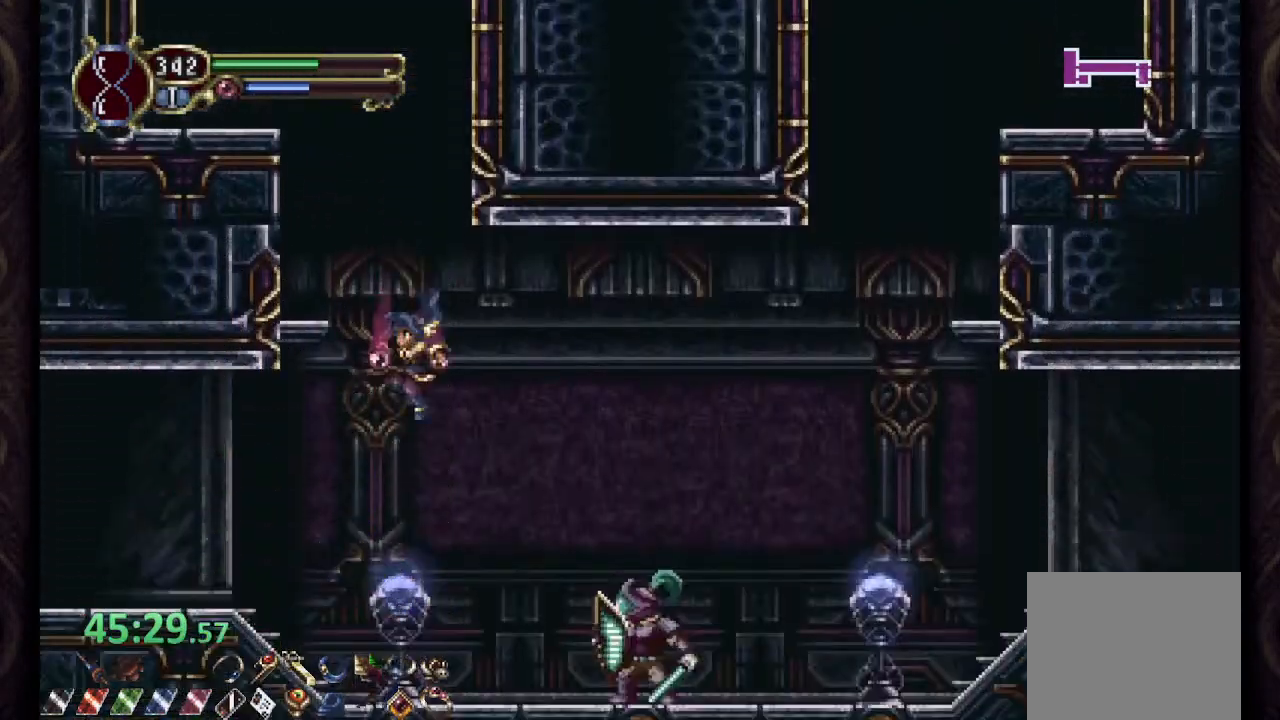
{"buttons": ["R1"], "left_stick": "left", "right_stick": "center", "events": [[50, "left_stick", "left"], [67, "R1", "down"]]}
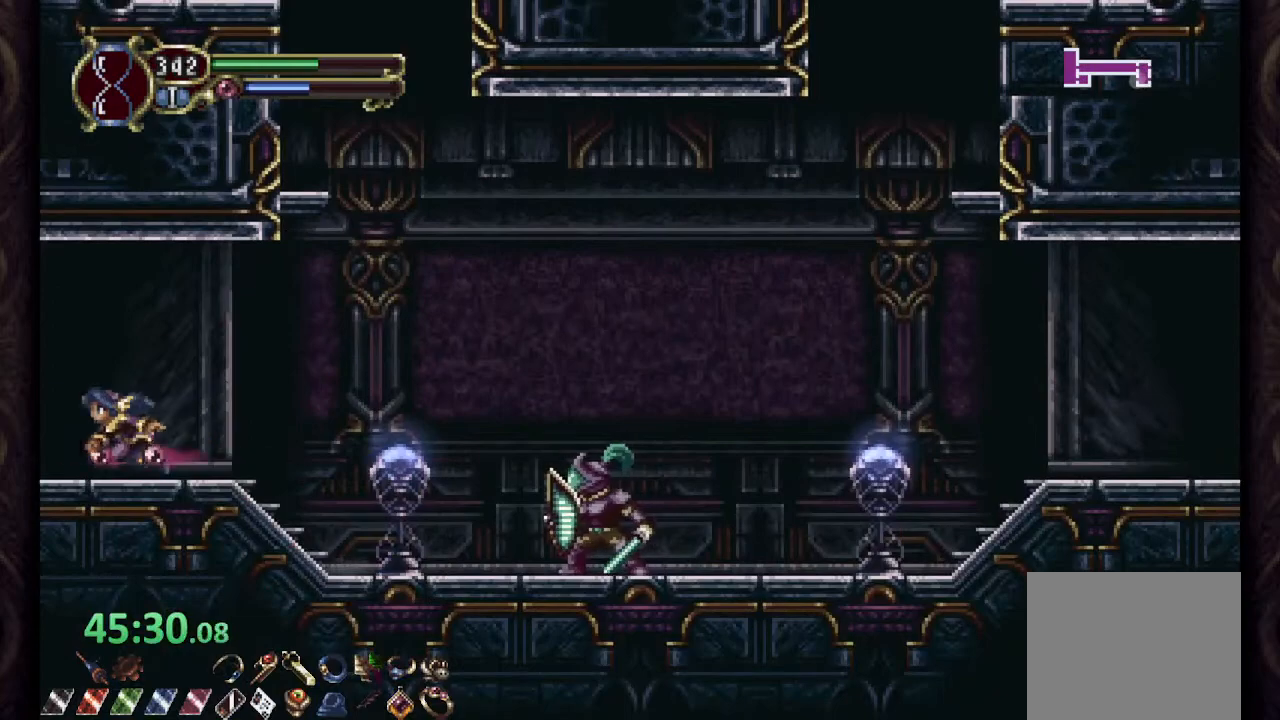
{"buttons": ["SQUARE"], "left_stick": "left", "right_stick": "center", "events": [[300, "CROSS", "down"], [333, "R1", "up"], [333, "SQUARE", "down"], [367, "CROSS", "up"], [400, "SQUARE", "up"], [450, "SQUARE", "down"]]}
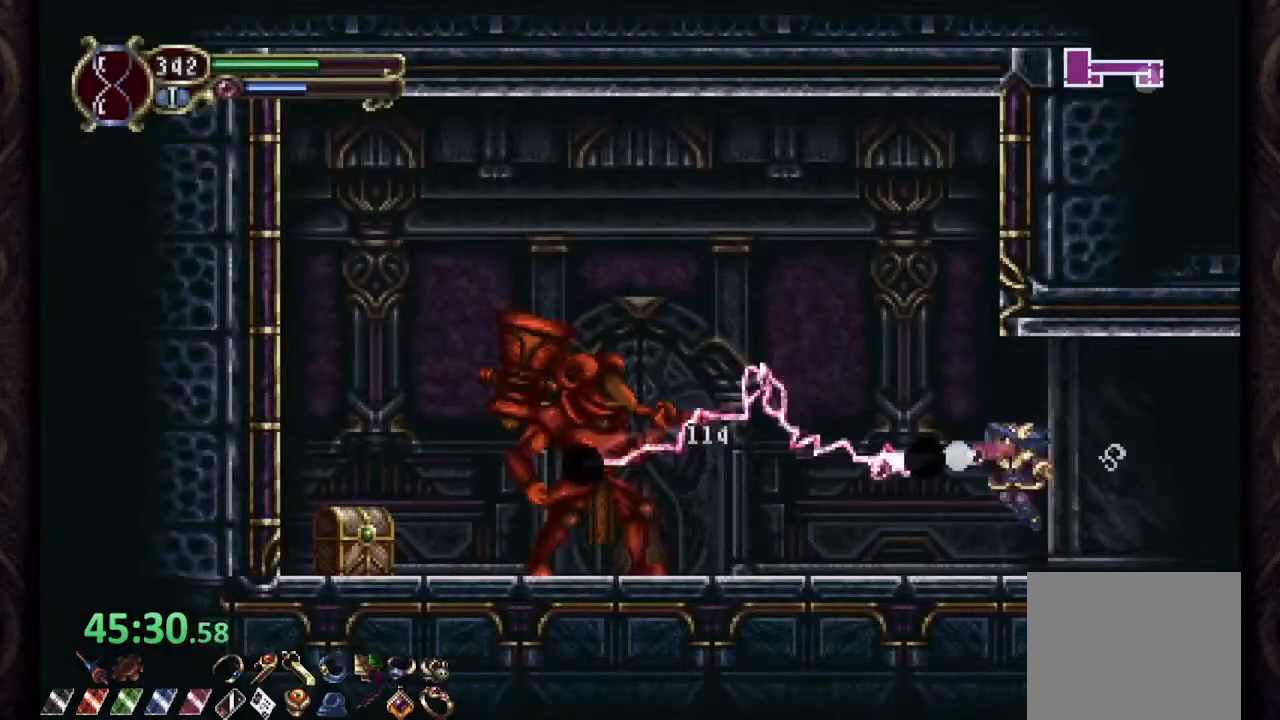
{"buttons": [], "left_stick": "left", "right_stick": "center", "events": [[17, "SQUARE", "up"], [100, "L2", "down"], [167, "R2", "down"], [200, "SQUARE", "down"], [217, "L2", "up"], [250, "R2", "up"], [267, "SQUARE", "up"]]}
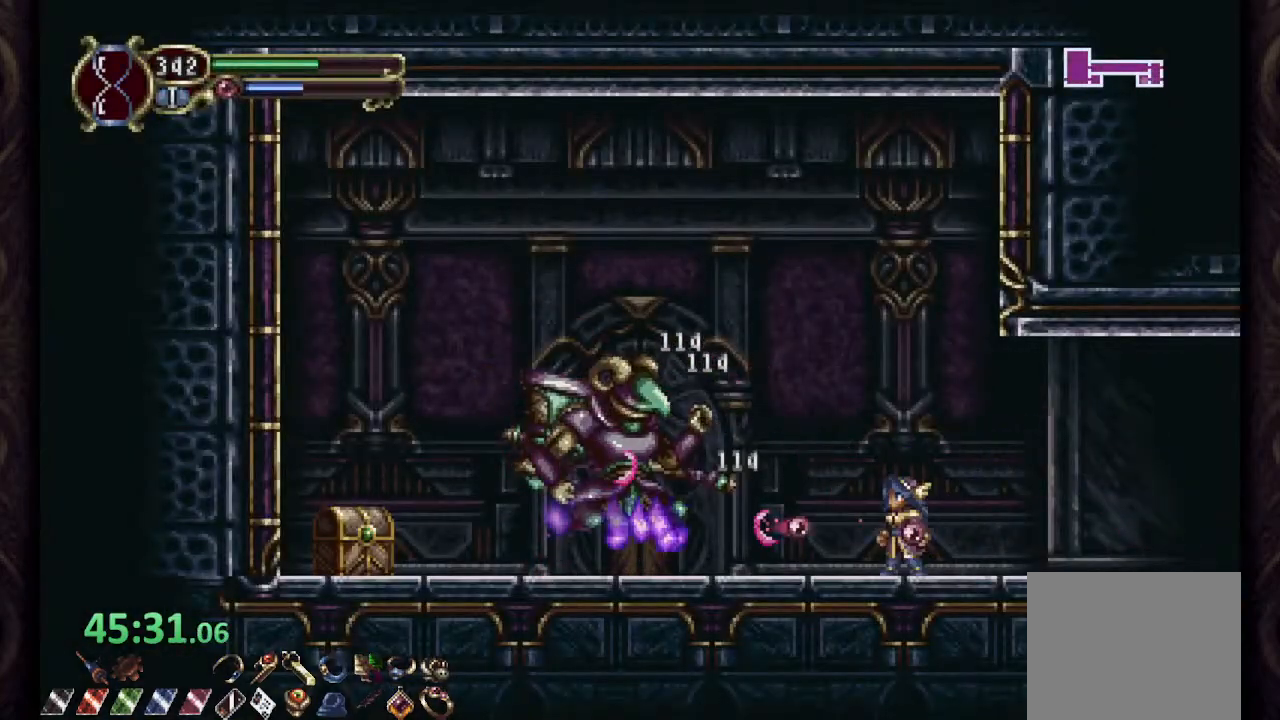
{"buttons": ["R1"], "left_stick": "center", "right_stick": "center", "events": [[17, "R1", "down"], [350, "left_stick", "center"]]}